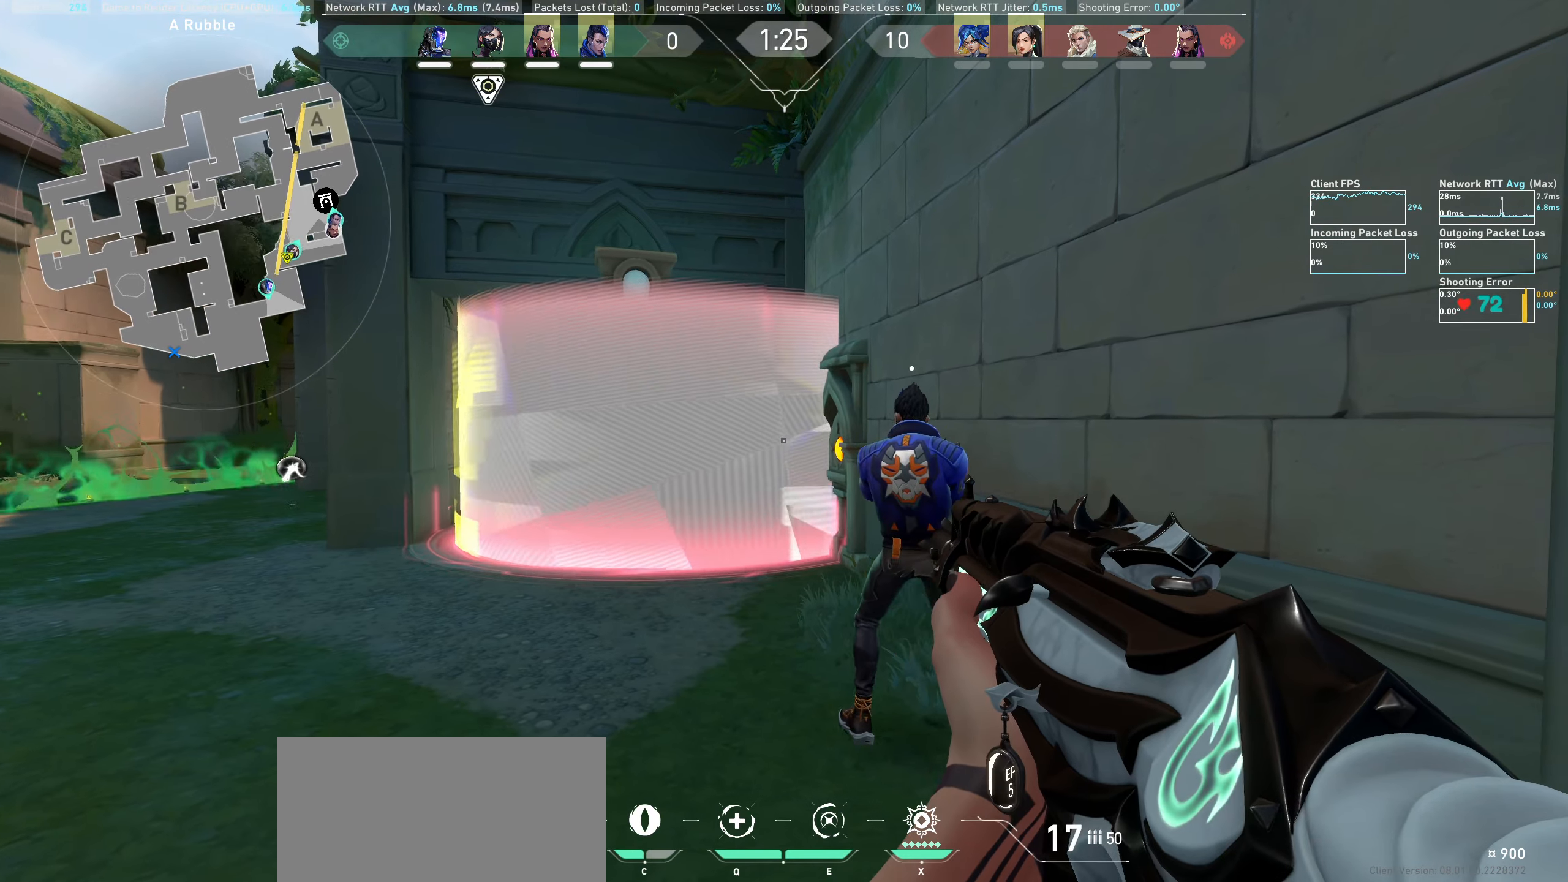
Gameplay with keyboard and mouse; each line is a JSON object with the keys and mouse buttons held at the frame after it. "events" lists presses ("down") and releases ("up") of "a", "ctrl", "d", "e", "q", "s", "shift", "space", "w", "mouse_left", "mouse_wheel", "mouse_right" and "mouse_mb4" between this image and that frame as [ms after this image, input, new state], when the widget could be followed in between. "mouse_left", "mouse_wheel", "mouse_right", "mouse_mb4" = the "left", "wheel", "right", "mb4" buttons of the "mouse" list. No other keys are recorded. "wheel" means that the mouse wheel is clicked or scrolled. Not read: mouse_mb5 mouse_move.
{"keys": [], "mouse": ["left"], "events": [[250, "a", "up"], [500, "mouse_left", "down"]]}
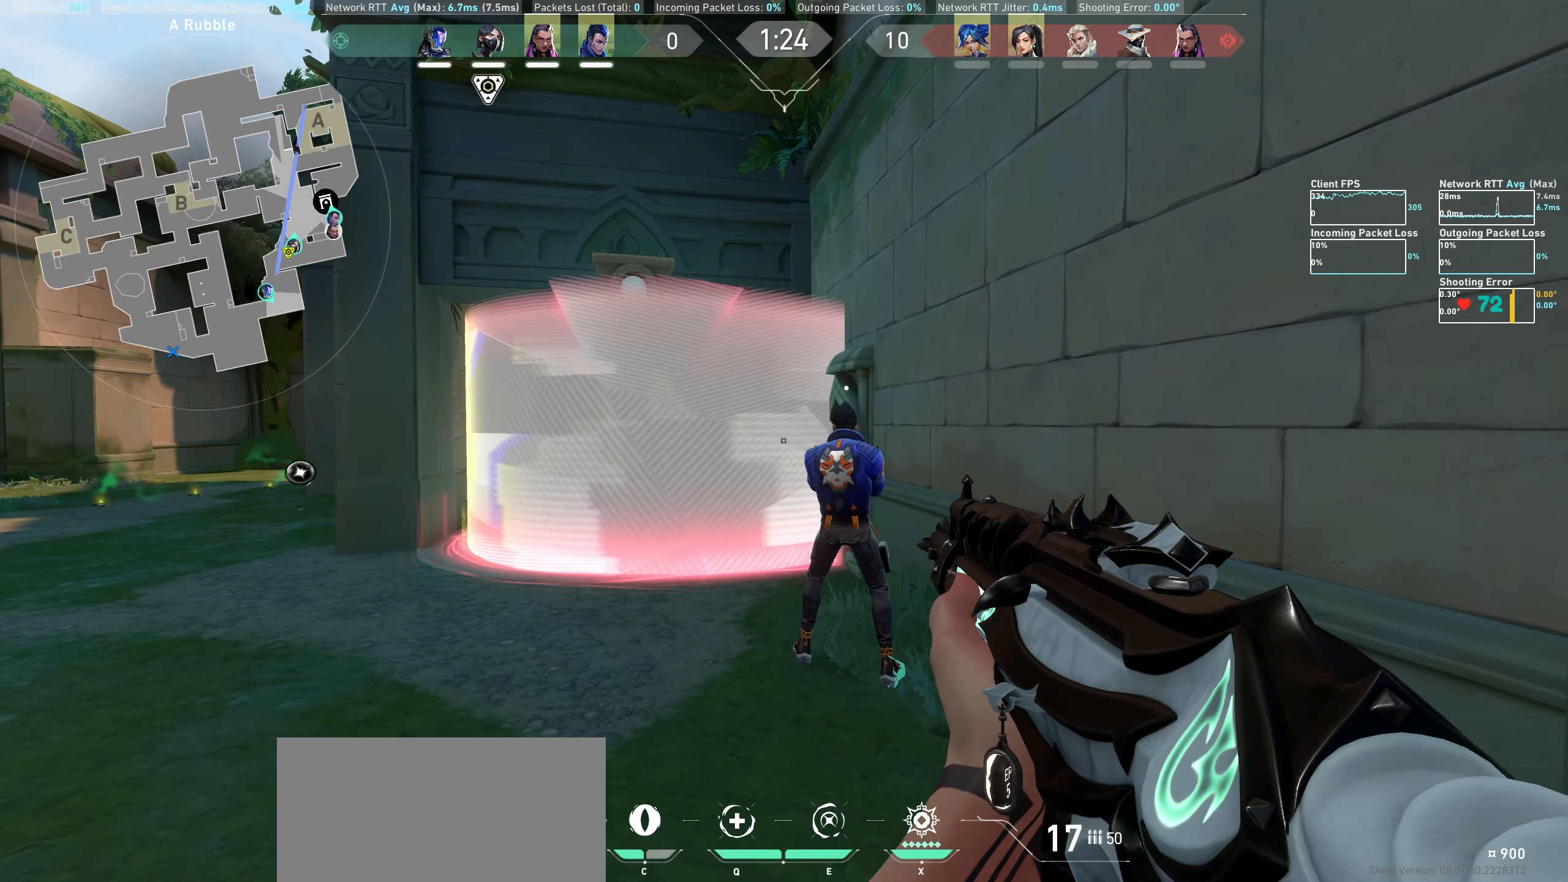
{"keys": ["w"], "mouse": [], "events": [[100, "mouse_left", "up"], [100, "w", "down"]]}
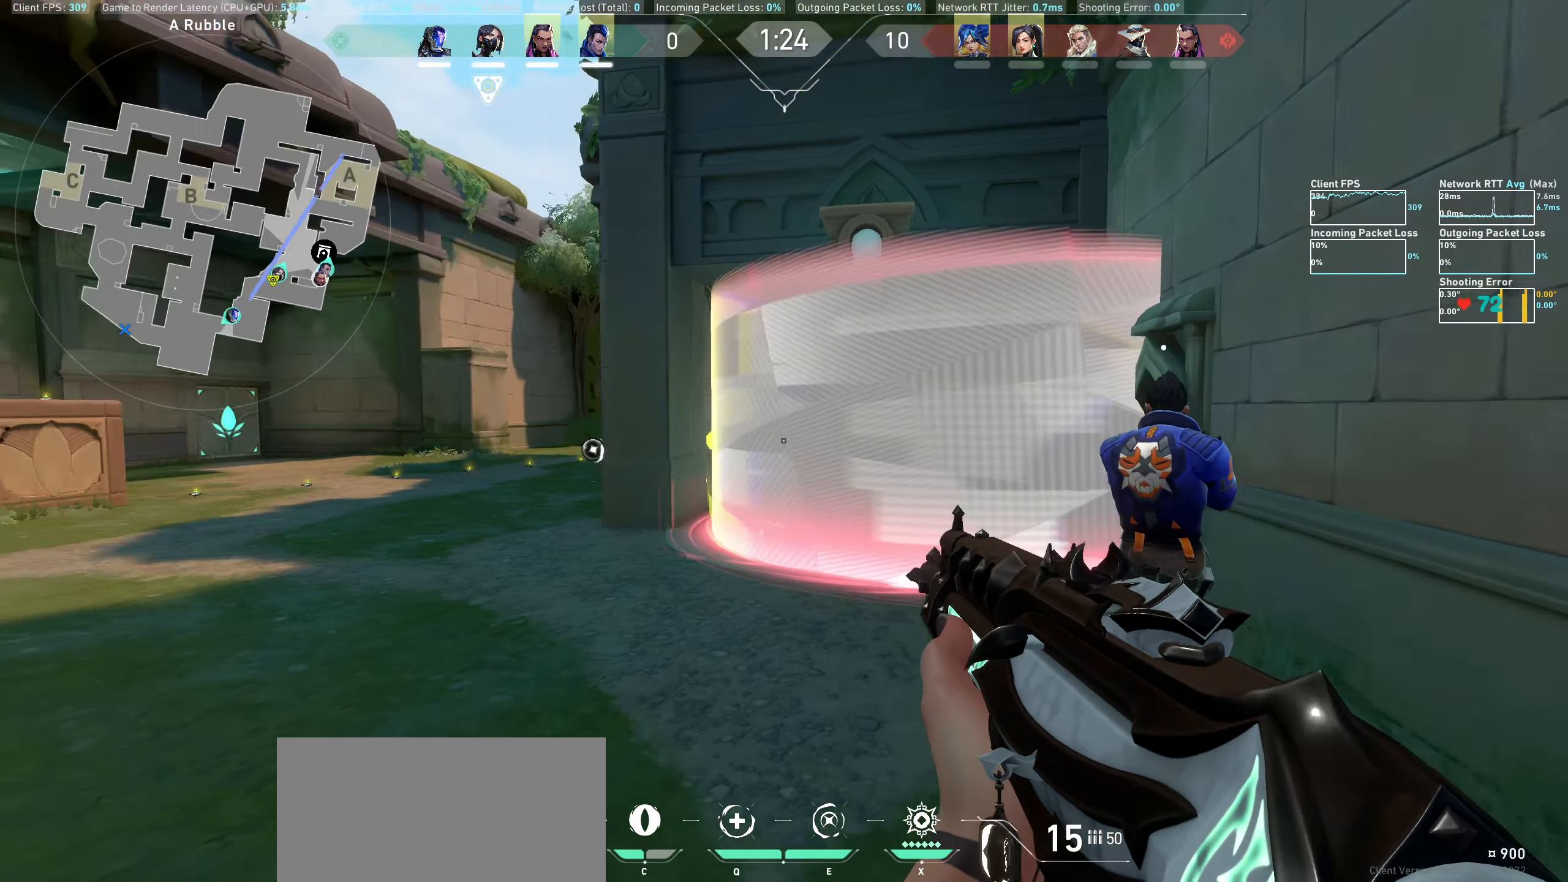
{"keys": ["a", "w"], "mouse": [], "events": [[17, "w", "up"], [117, "a", "down"], [267, "w", "down"]]}
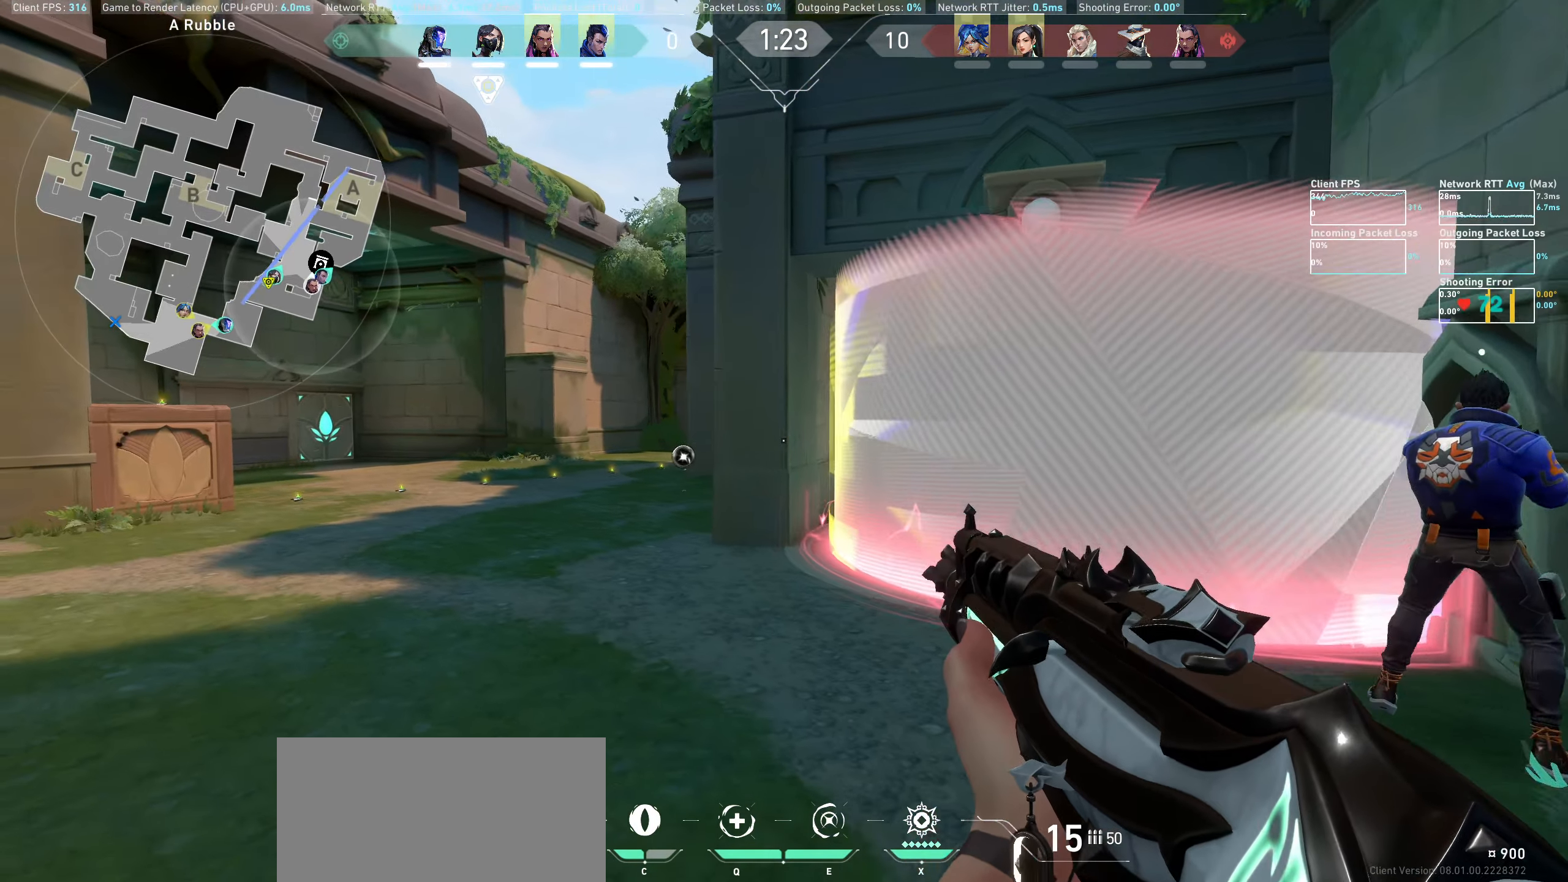
{"keys": ["a", "w"], "mouse": [], "events": [[50, "w", "up"], [267, "w", "down"]]}
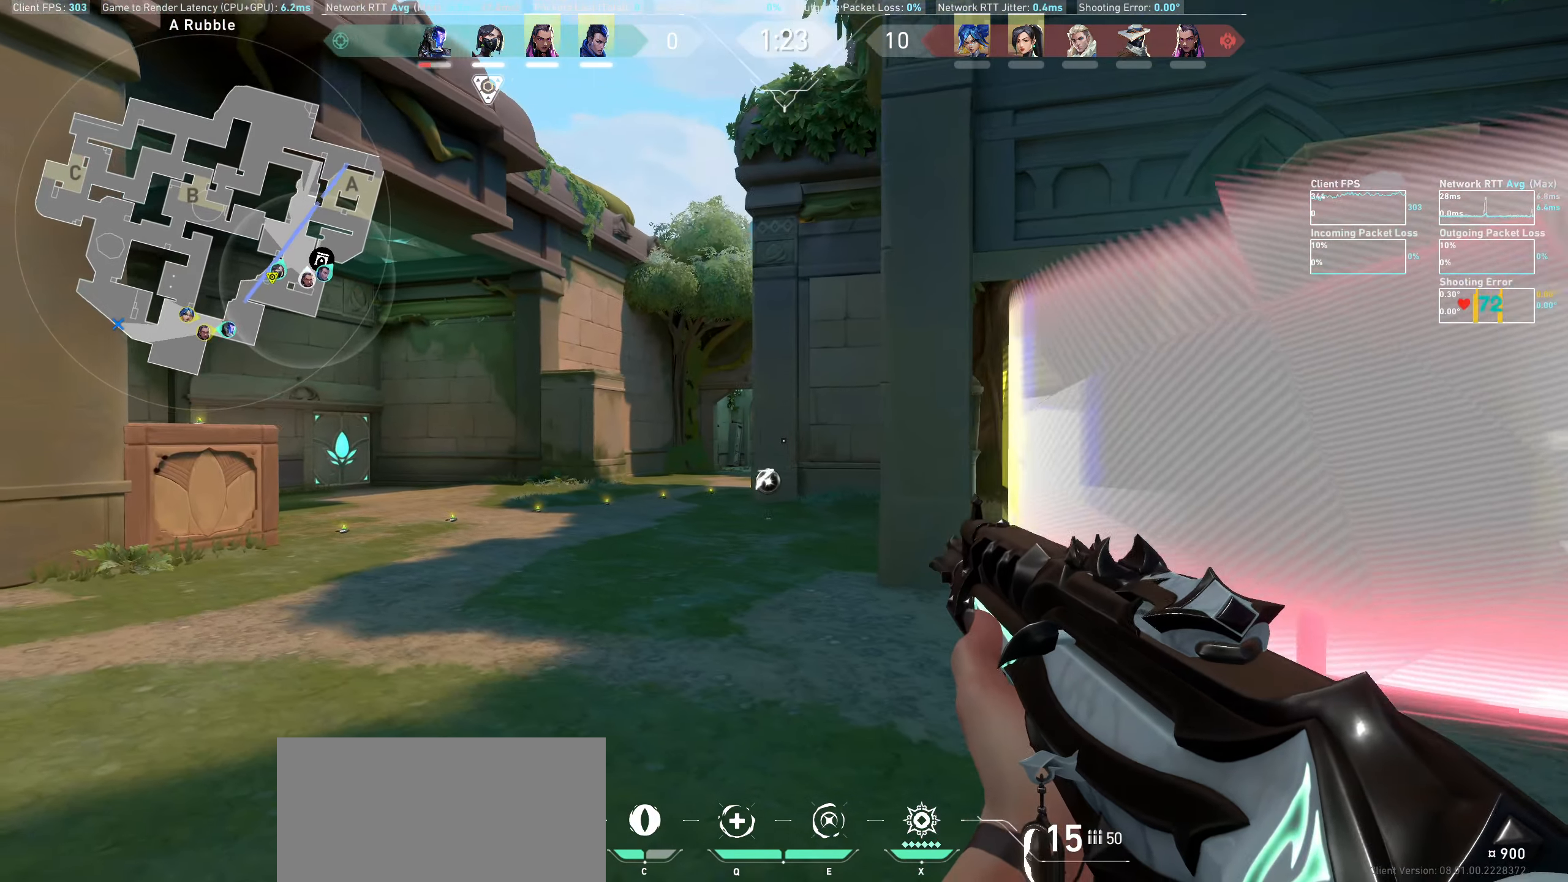
{"keys": ["a"], "mouse": [], "events": [[200, "w", "up"], [300, "a", "up"], [500, "a", "down"]]}
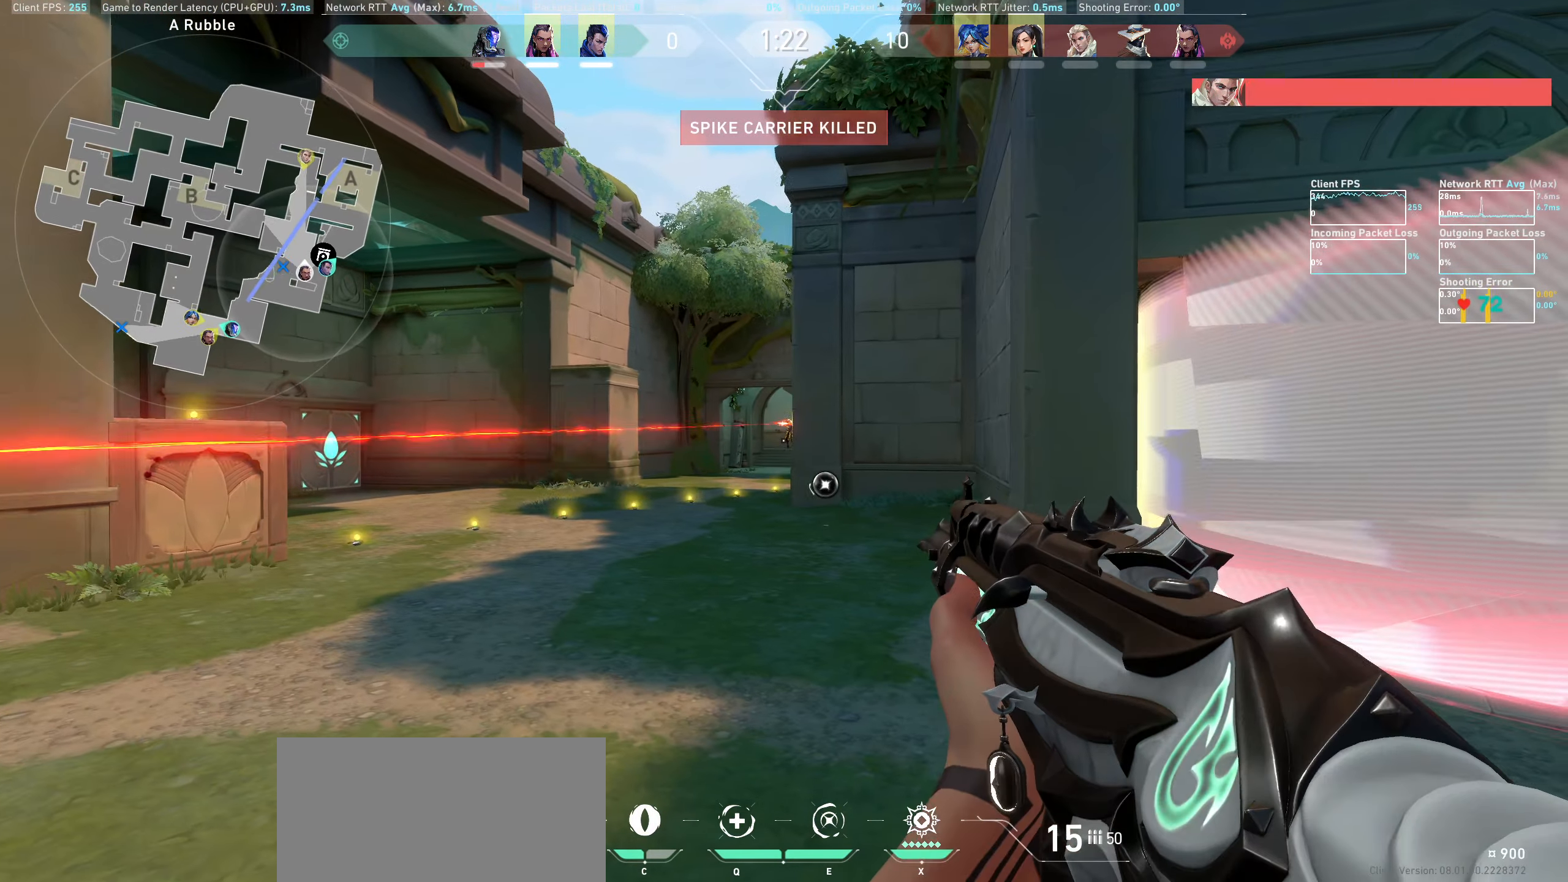
{"keys": [], "mouse": [], "events": [[134, "a", "up"], [267, "mouse_left", "down"], [300, "d", "down"], [434, "mouse_left", "up"], [467, "d", "up"]]}
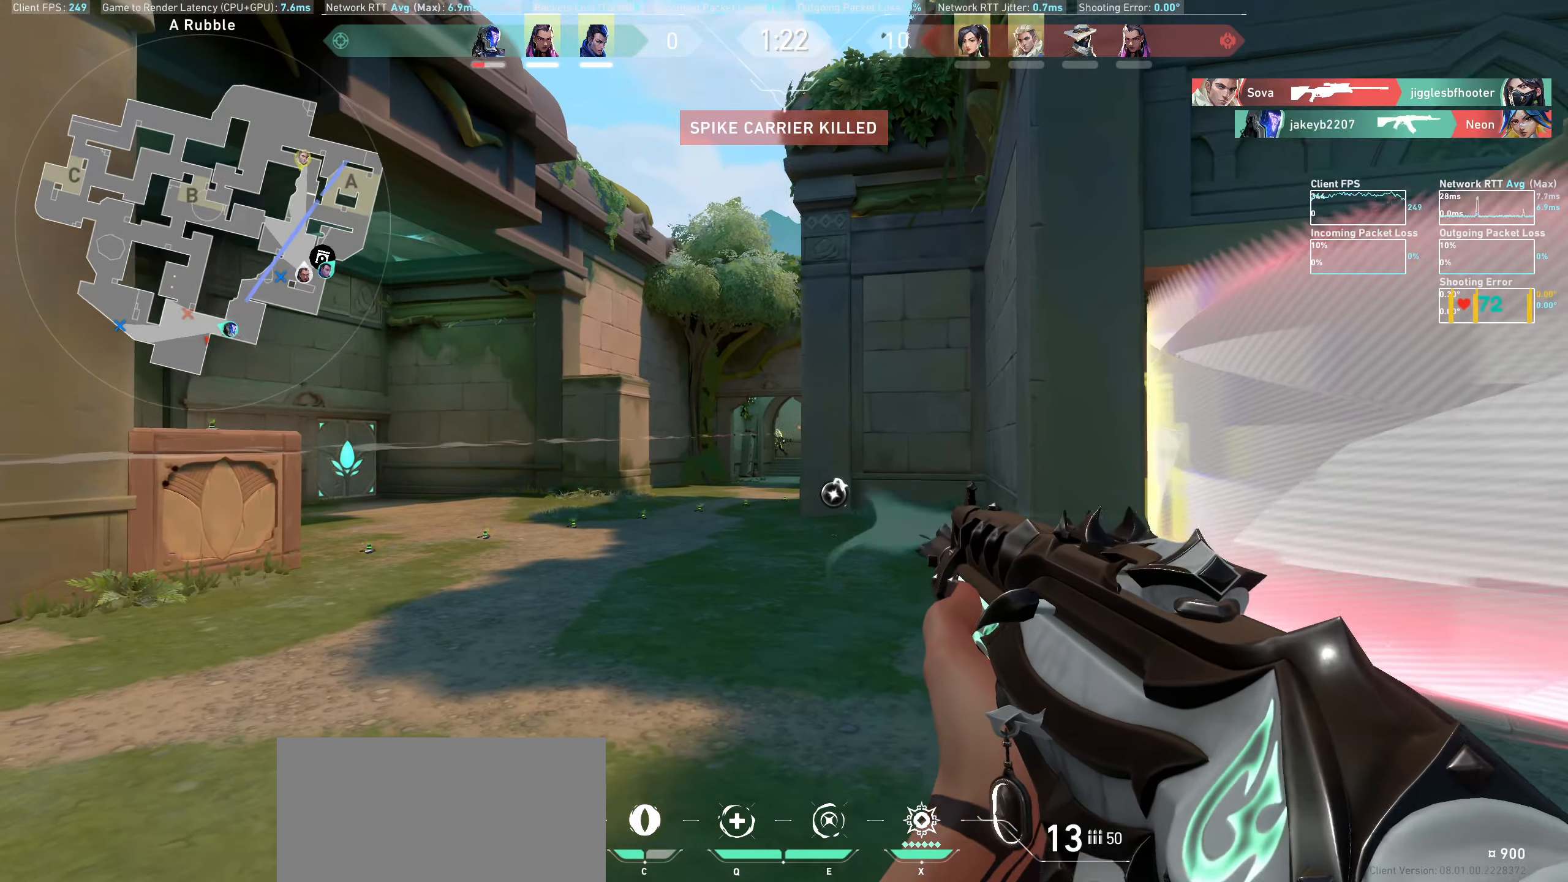
{"keys": [], "mouse": [], "events": [[167, "mouse_left", "down"], [334, "mouse_left", "up"]]}
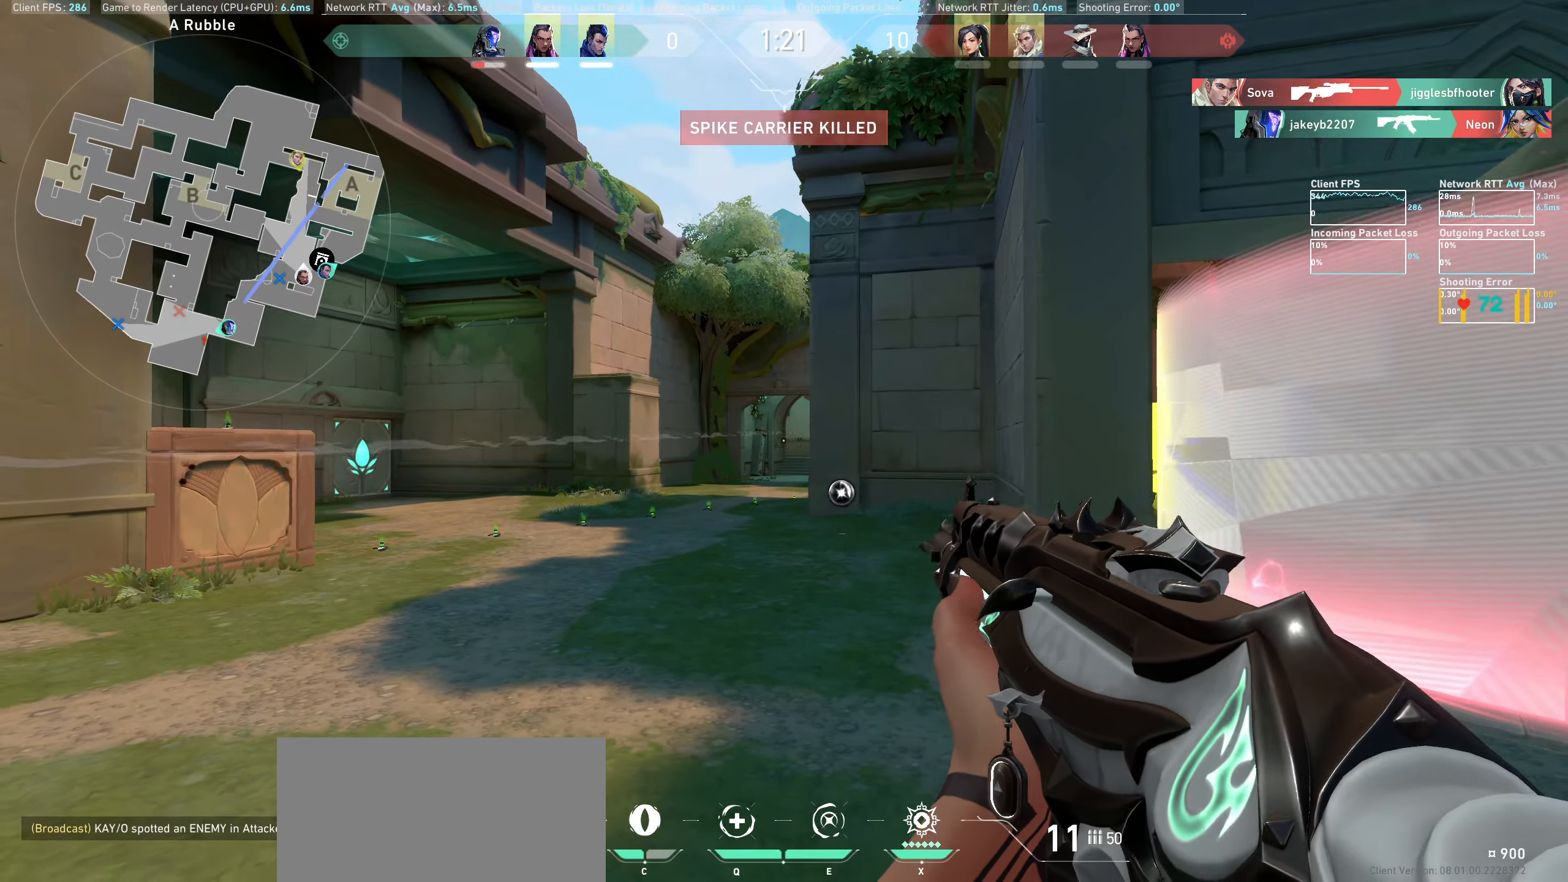
{"keys": [], "mouse": [], "events": [[17, "mouse_left", "down"], [67, "d", "down"], [167, "mouse_left", "up"], [234, "d", "up"]]}
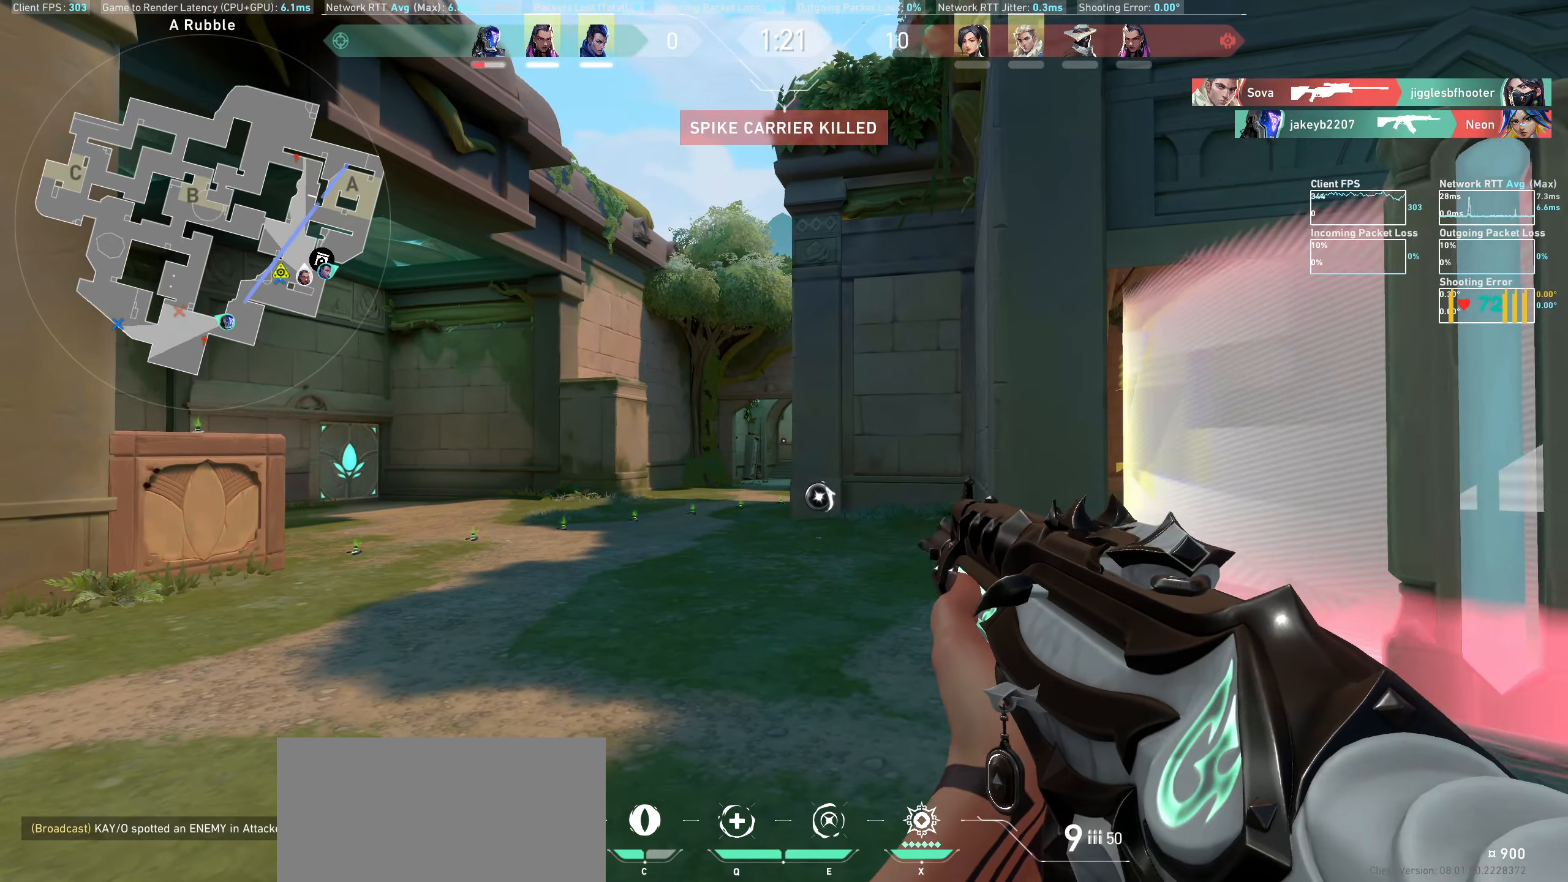
{"keys": [], "mouse": [], "events": [[34, "mouse_left", "down"], [200, "d", "down"], [200, "mouse_left", "up"], [366, "d", "up"]]}
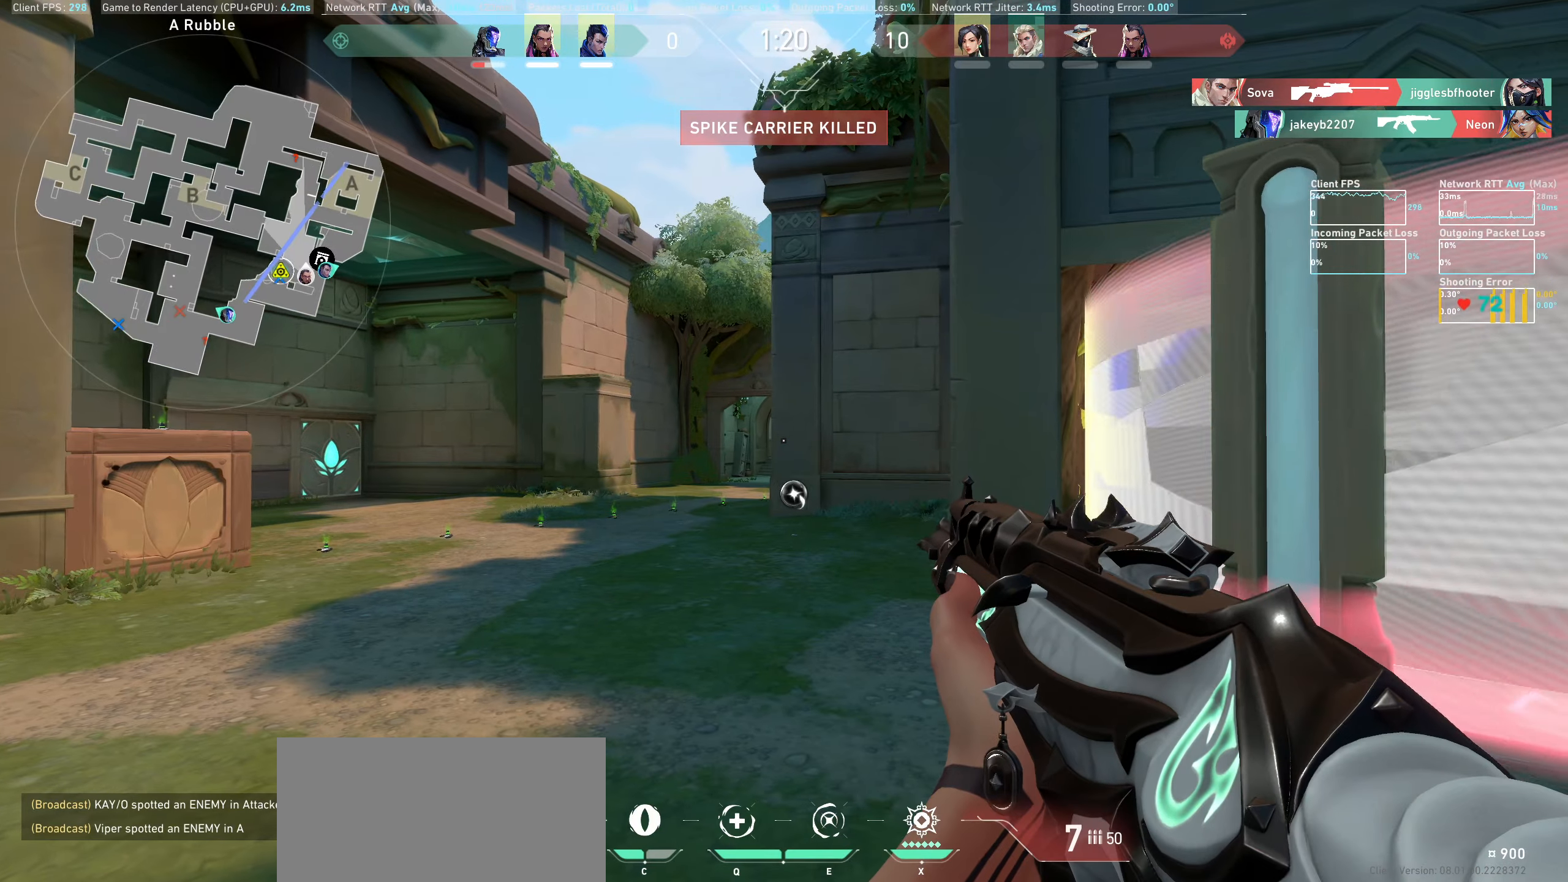
{"keys": ["d"], "mouse": [], "events": [[333, "d", "down"]]}
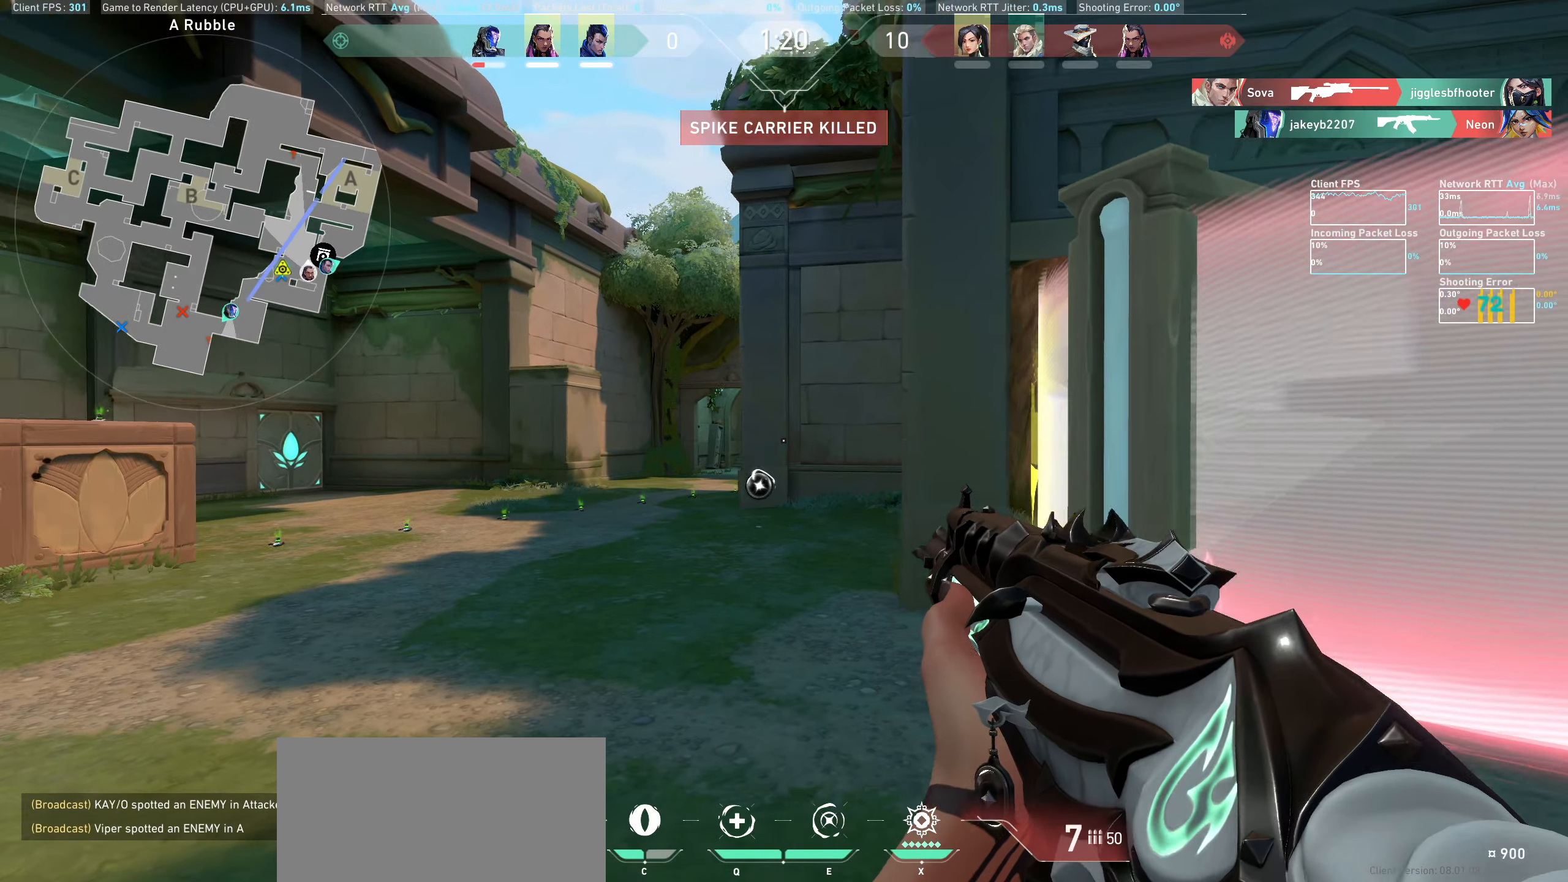
{"keys": ["d"], "mouse": [], "events": [[83, "d", "up"], [383, "d", "down"]]}
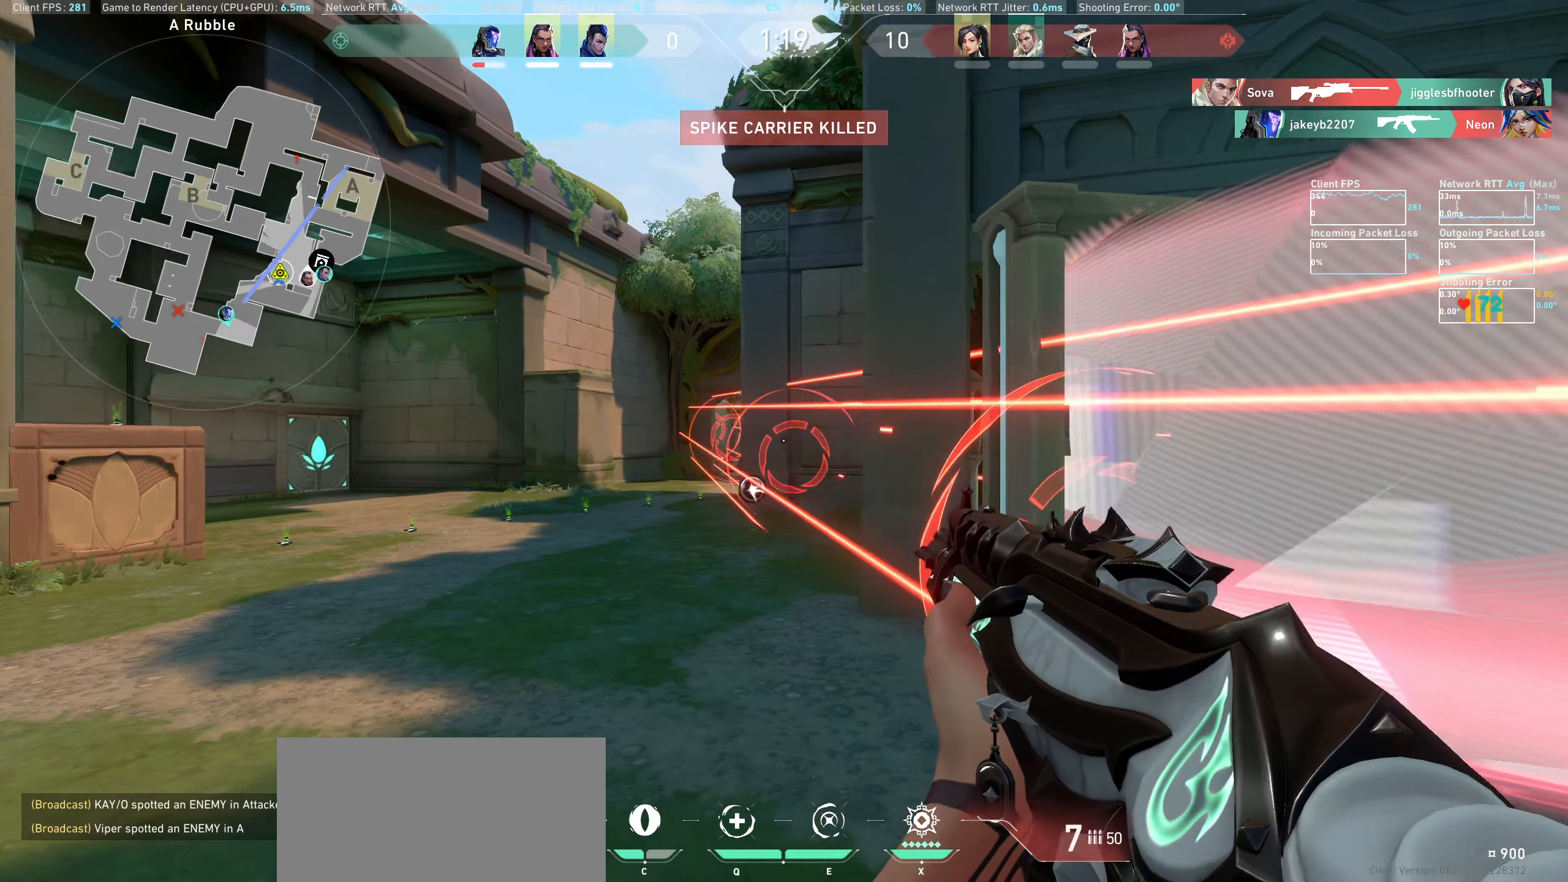
{"keys": ["a"], "mouse": [], "events": [[100, "d", "up"], [150, "a", "down"]]}
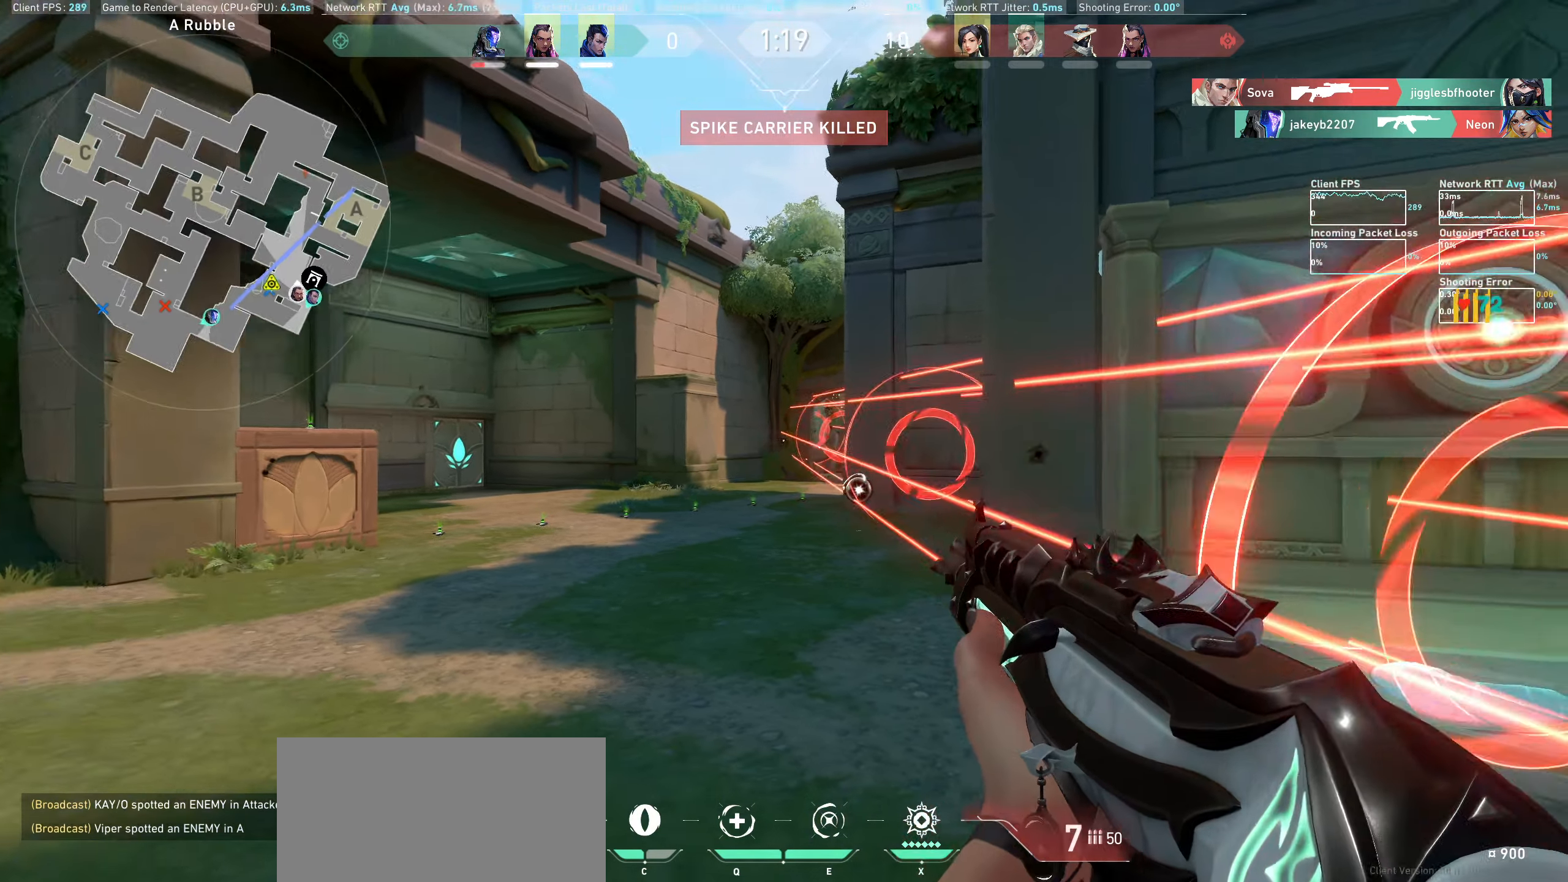
{"keys": [], "mouse": [], "events": [[450, "a", "up"]]}
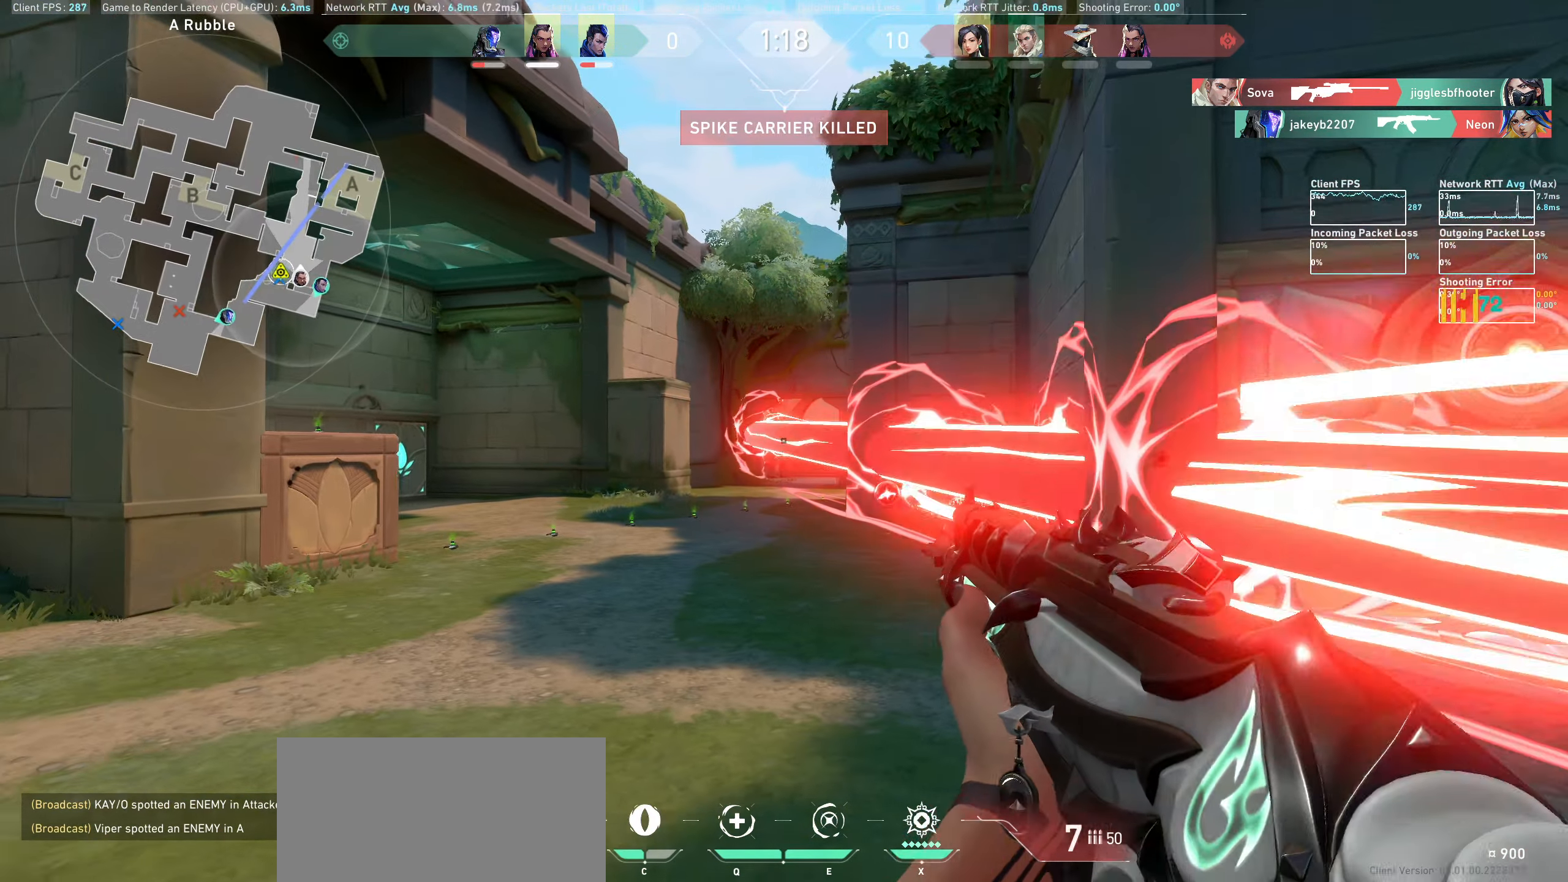
{"keys": [], "mouse": [], "events": []}
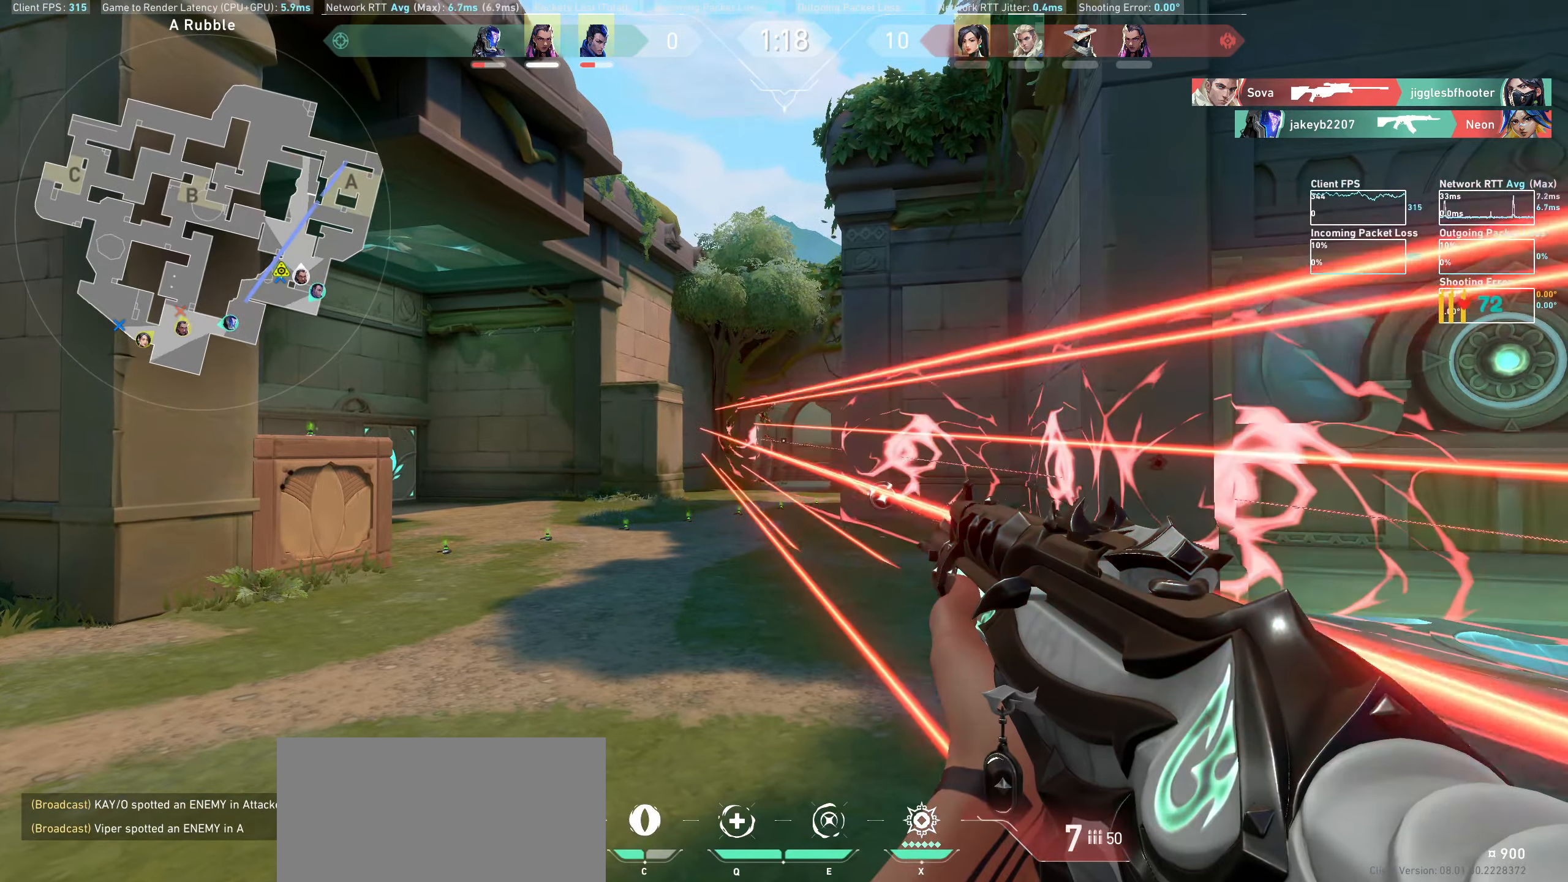
{"keys": ["d"], "mouse": [], "events": [[133, "mouse_left", "down"], [250, "d", "down"], [250, "mouse_left", "up"]]}
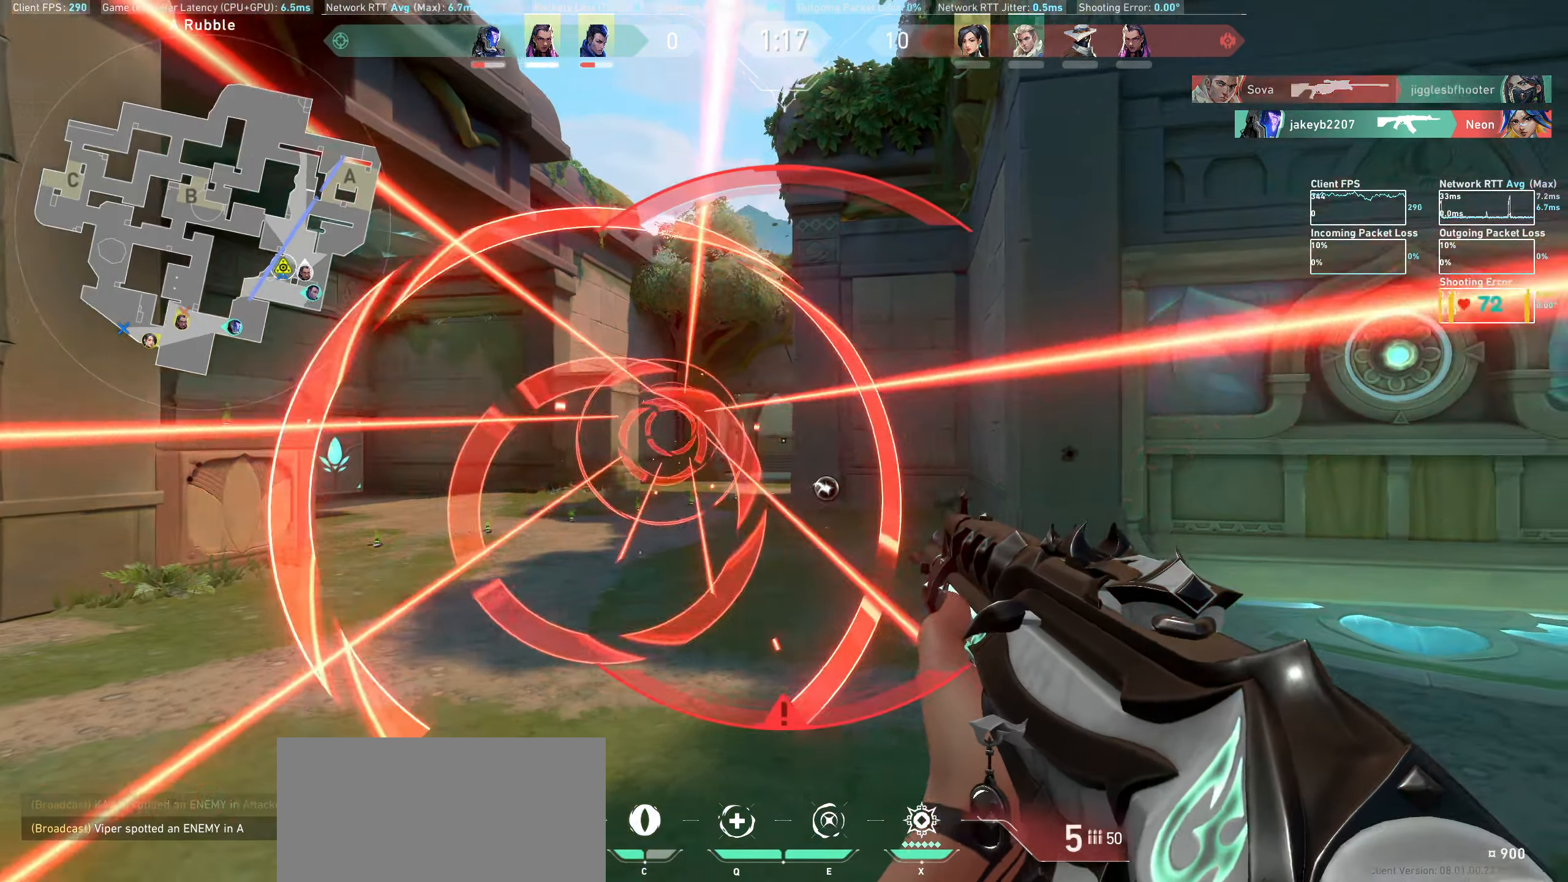
{"keys": ["d"], "mouse": [], "events": []}
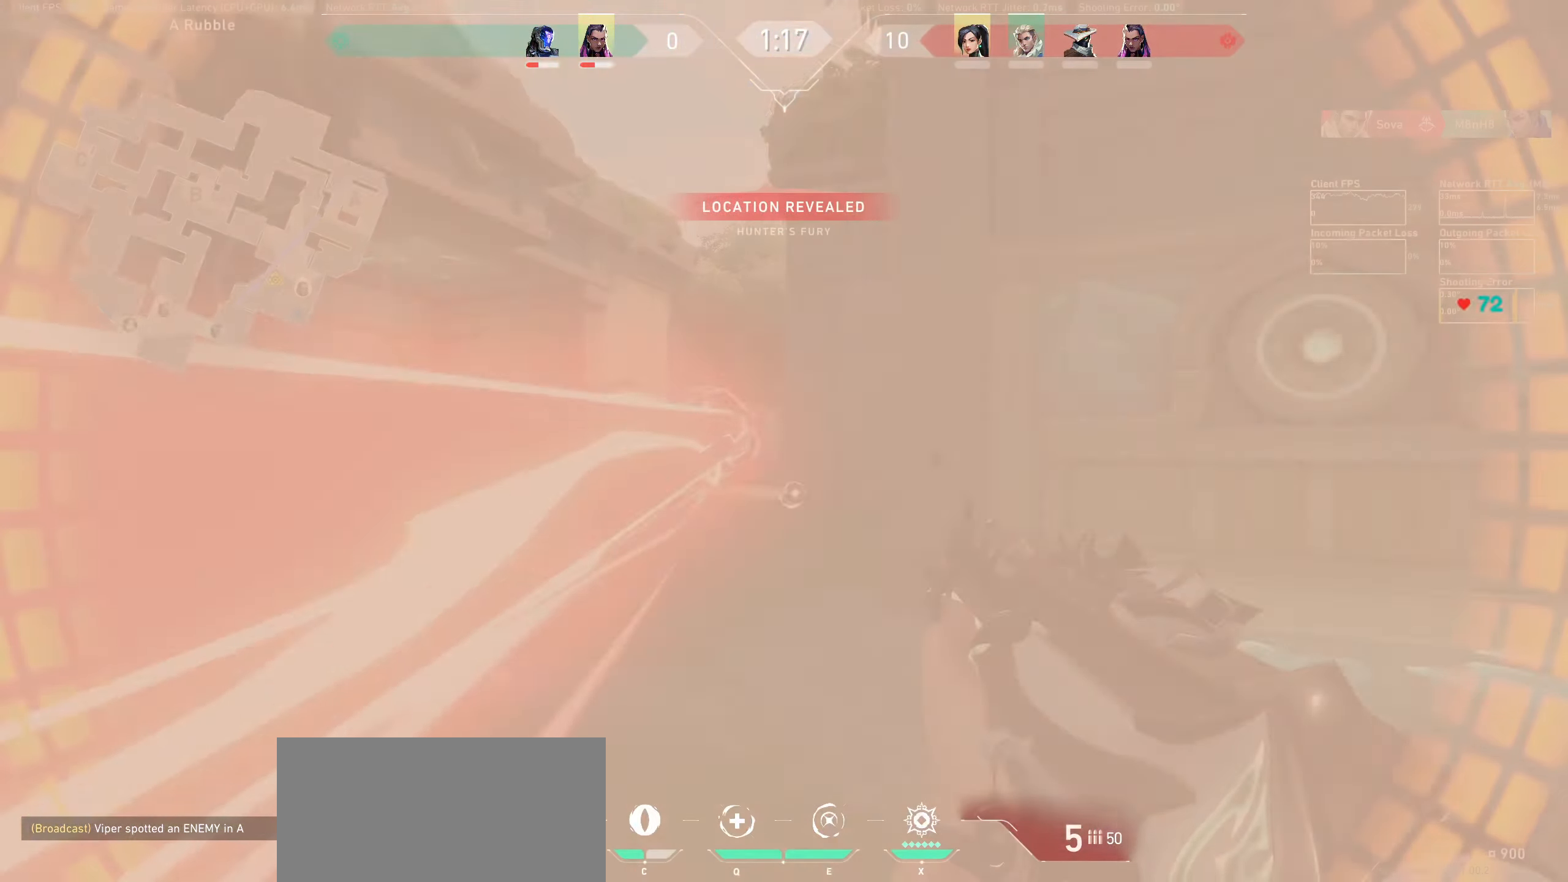
{"keys": [], "mouse": [], "events": [[233, "d", "up"]]}
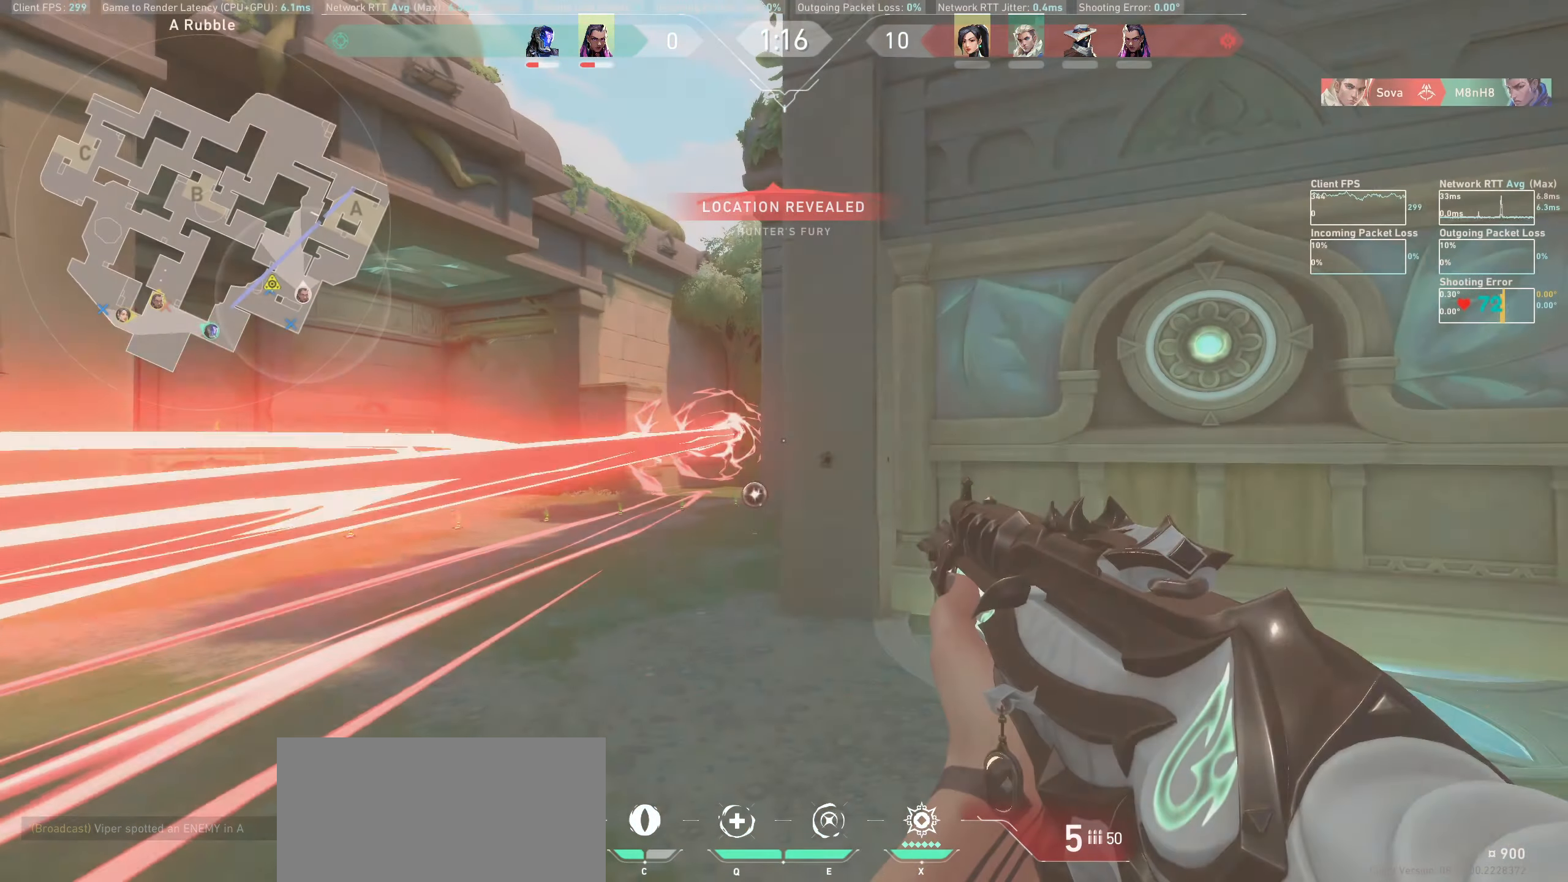
{"keys": ["a"], "mouse": [], "events": [[266, "a", "down"]]}
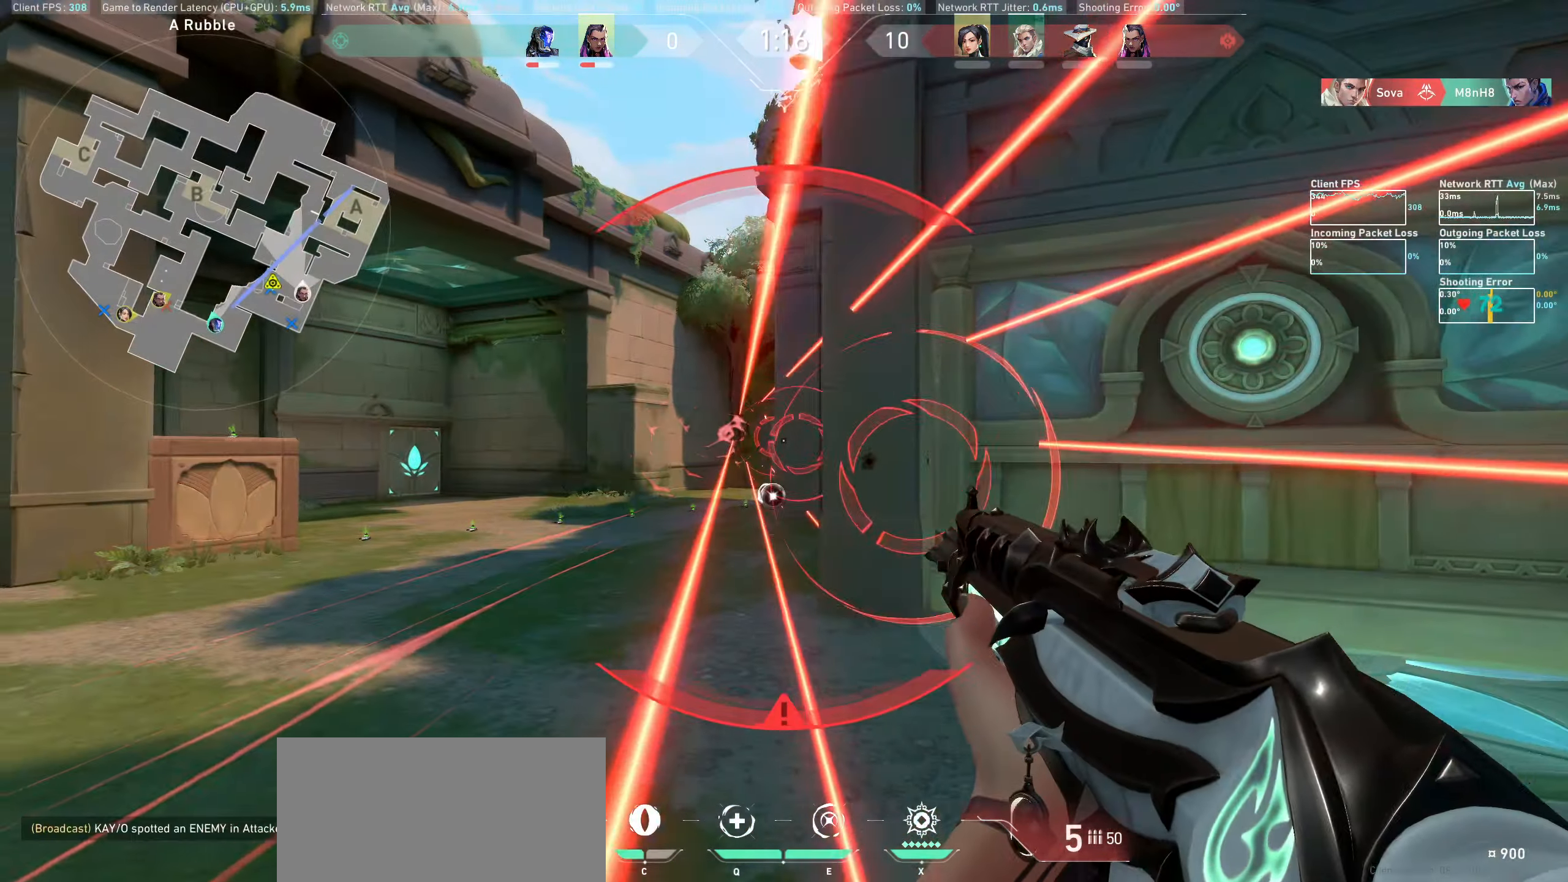
{"keys": ["a"], "mouse": [], "events": []}
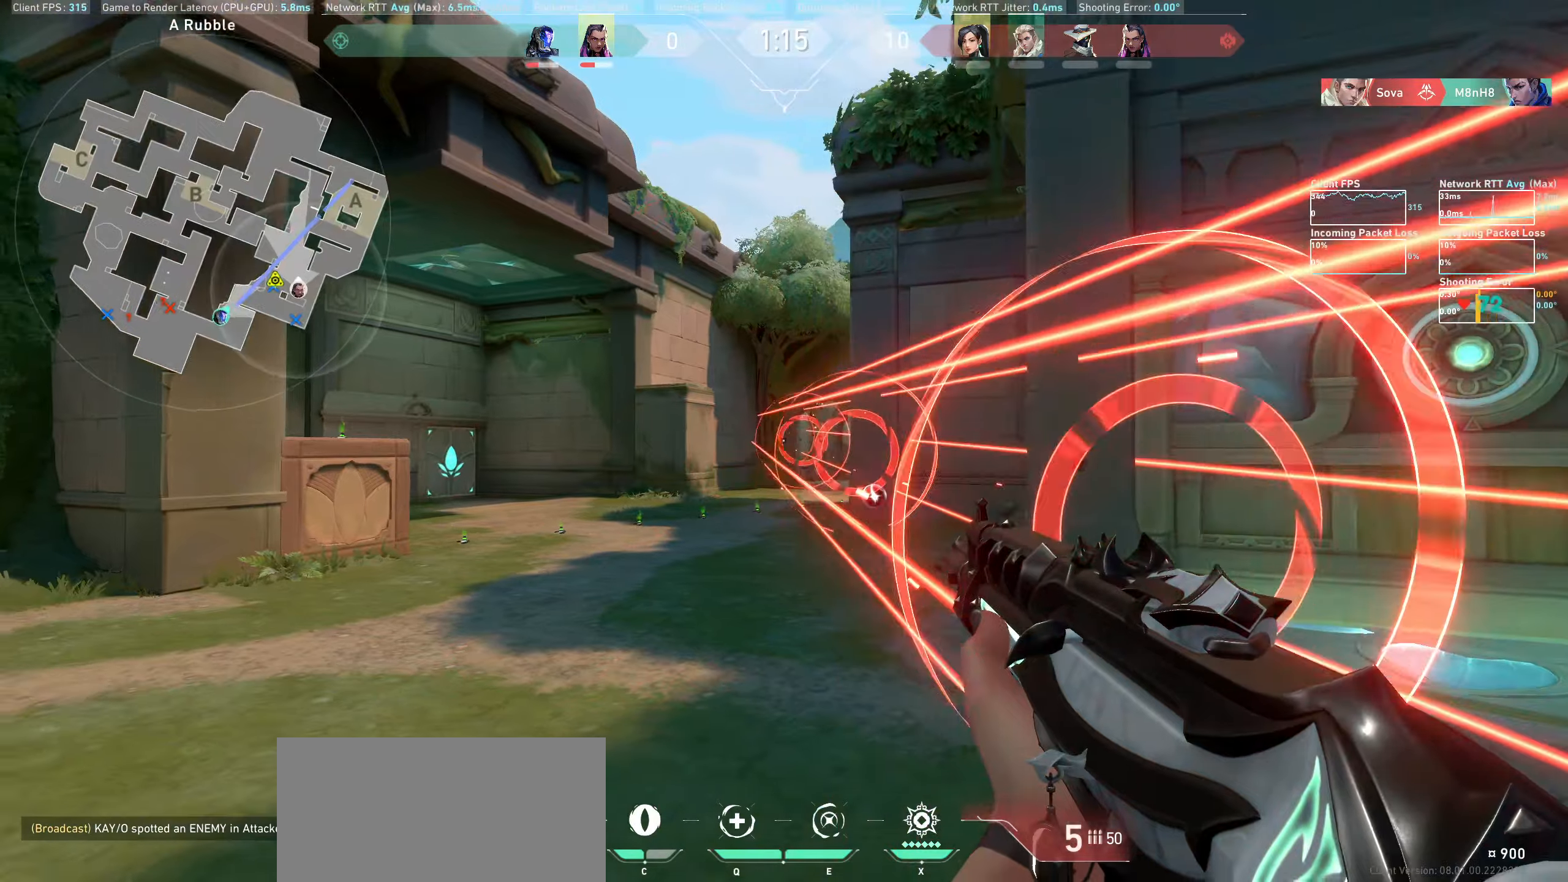
{"keys": ["a"], "mouse": [], "events": []}
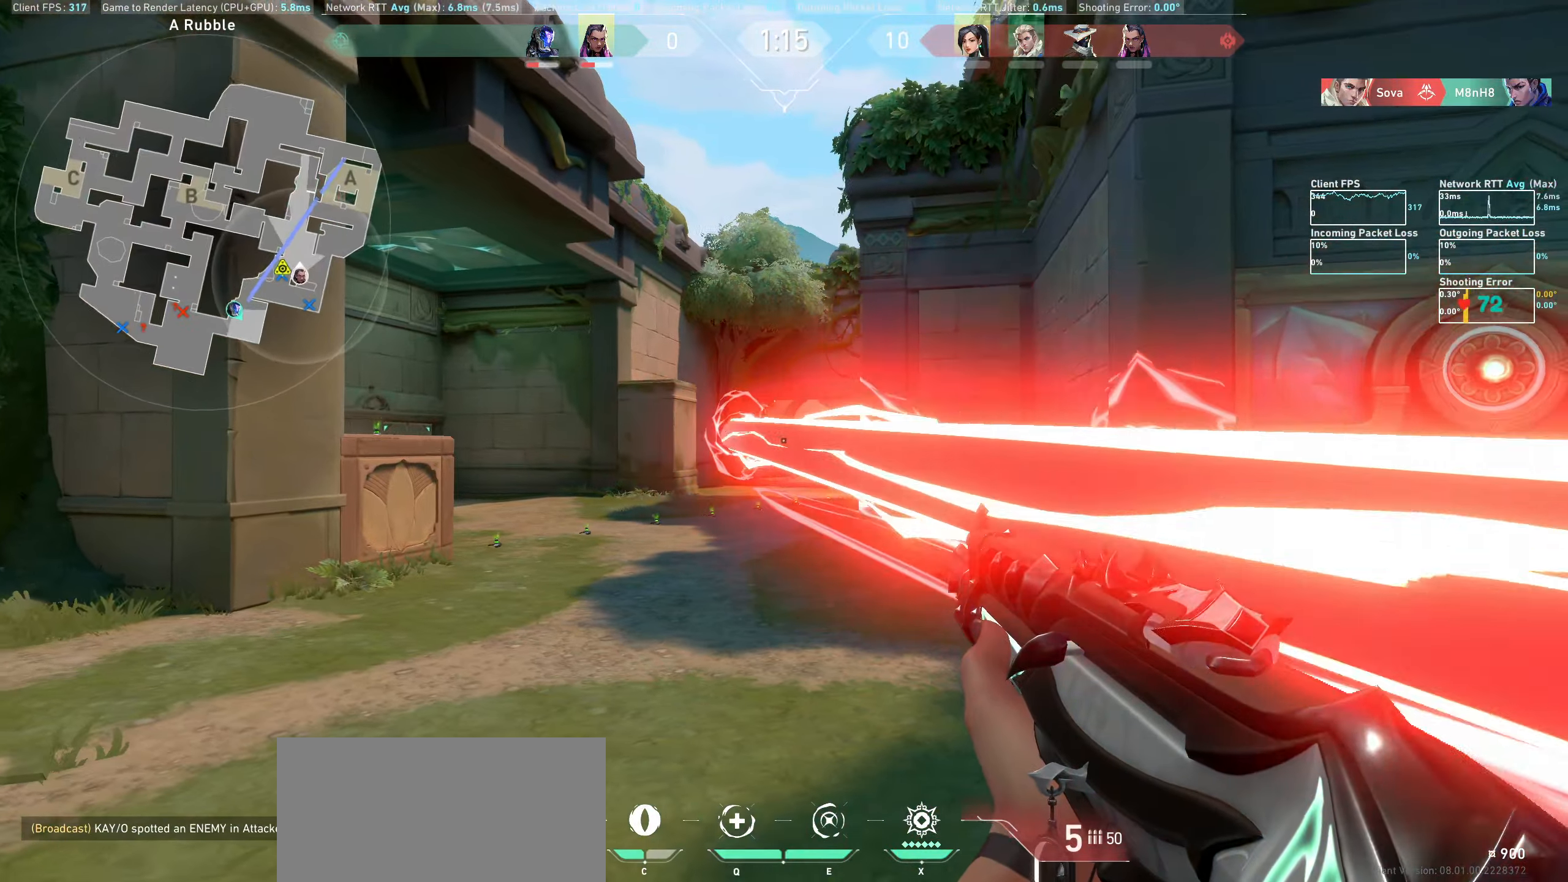
{"keys": ["a", "w"], "mouse": [], "events": [[350, "w", "down"]]}
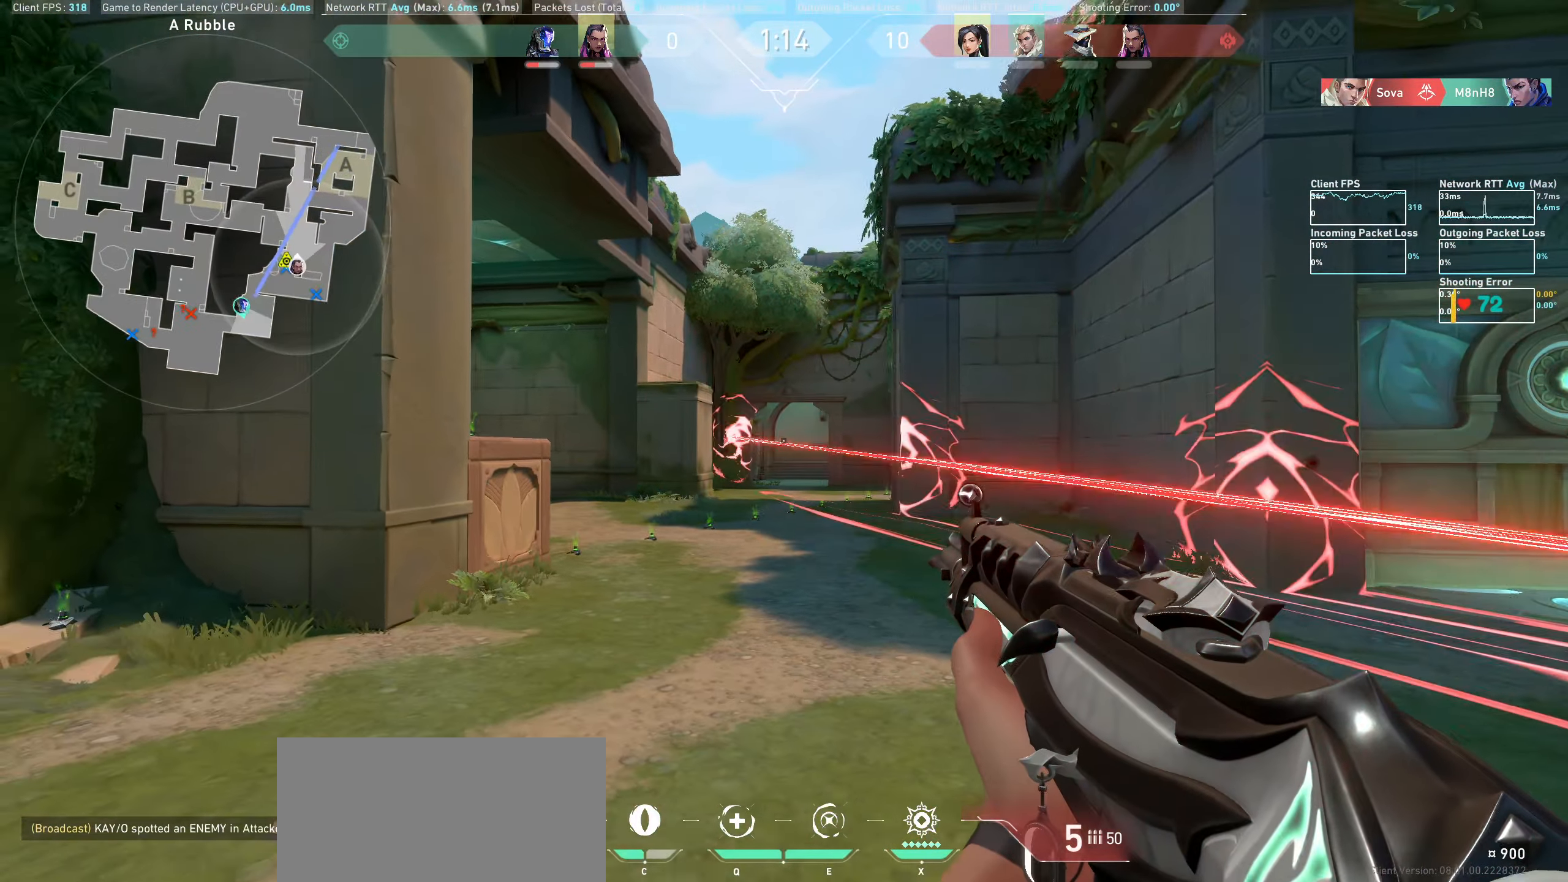
{"keys": ["a"], "mouse": [], "events": [[167, "w", "up"]]}
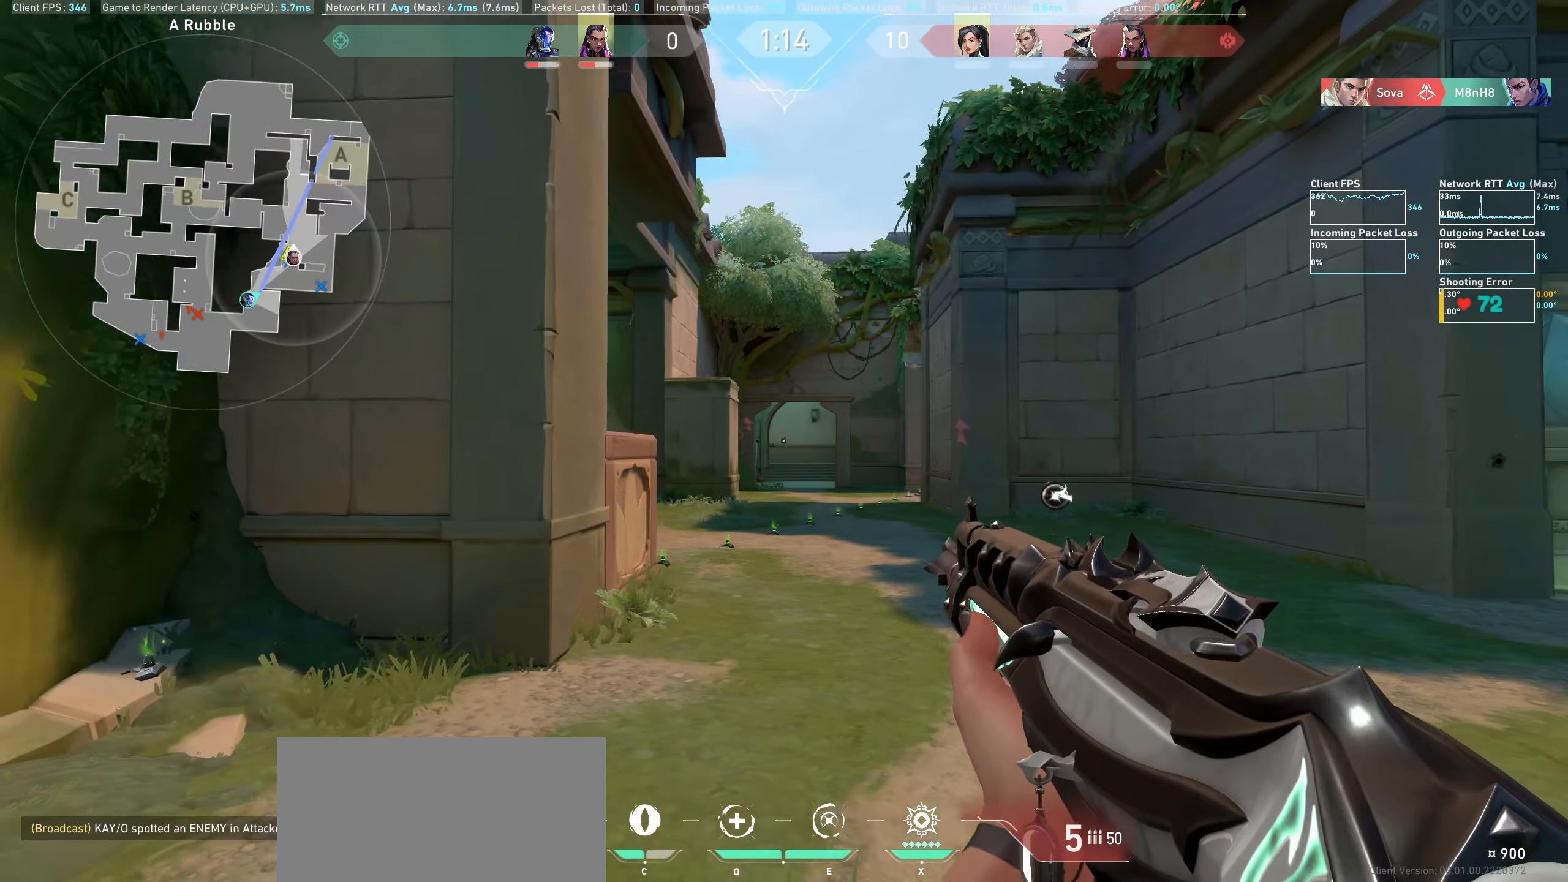
{"keys": [], "mouse": [], "events": [[350, "a", "up"]]}
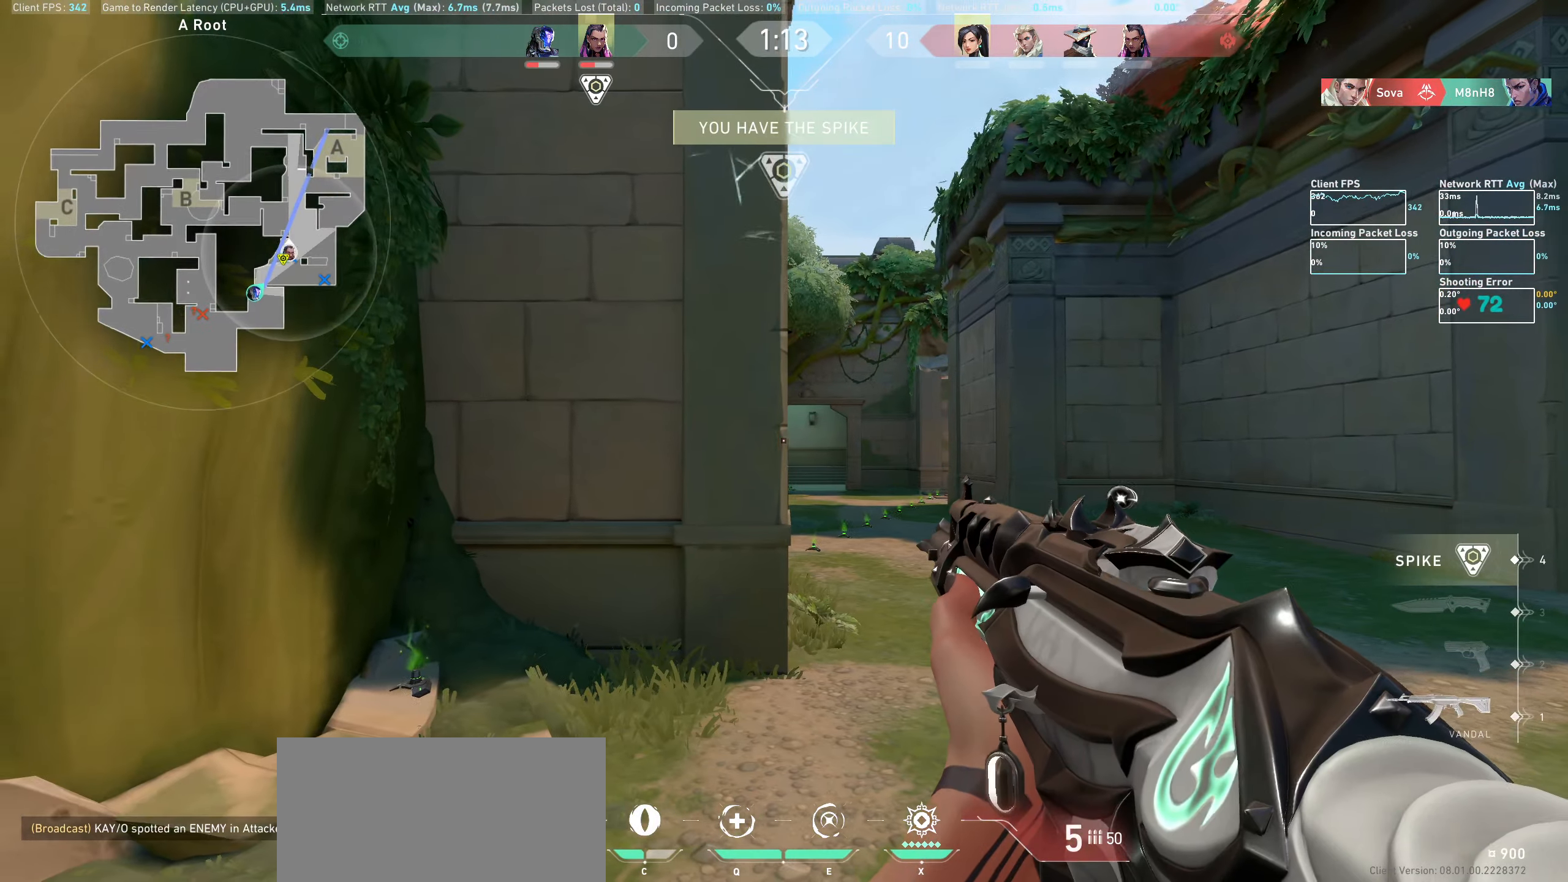
{"keys": [], "mouse": [], "events": [[183, "w", "down"], [283, "a", "down"], [367, "a", "up"], [400, "w", "up"]]}
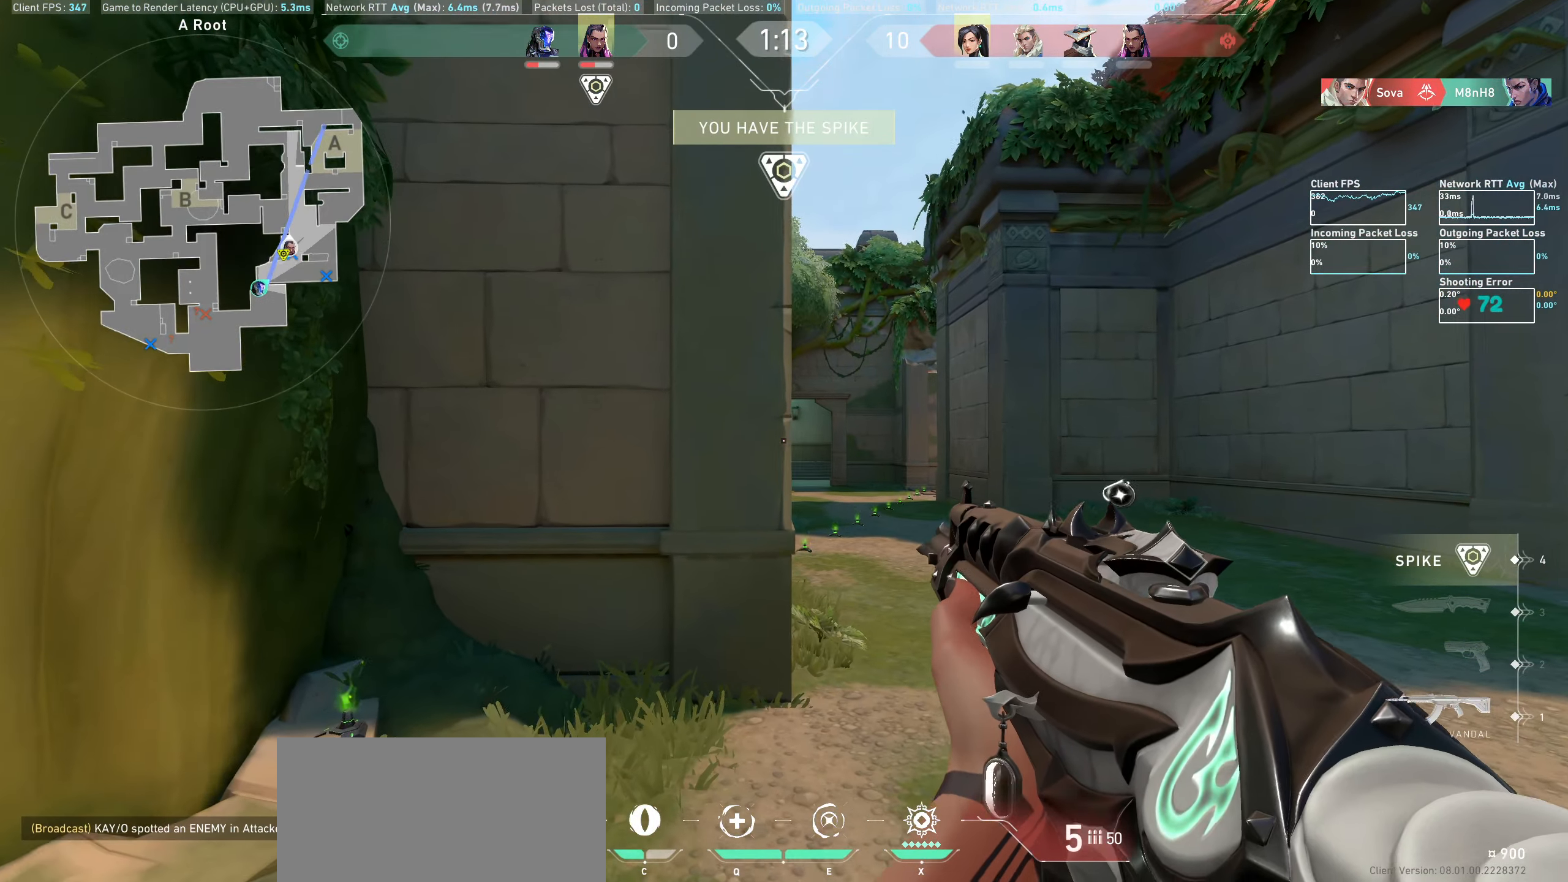
{"keys": [], "mouse": [], "events": [[33, "w", "down"], [67, "d", "down"], [150, "w", "up"], [250, "d", "up"]]}